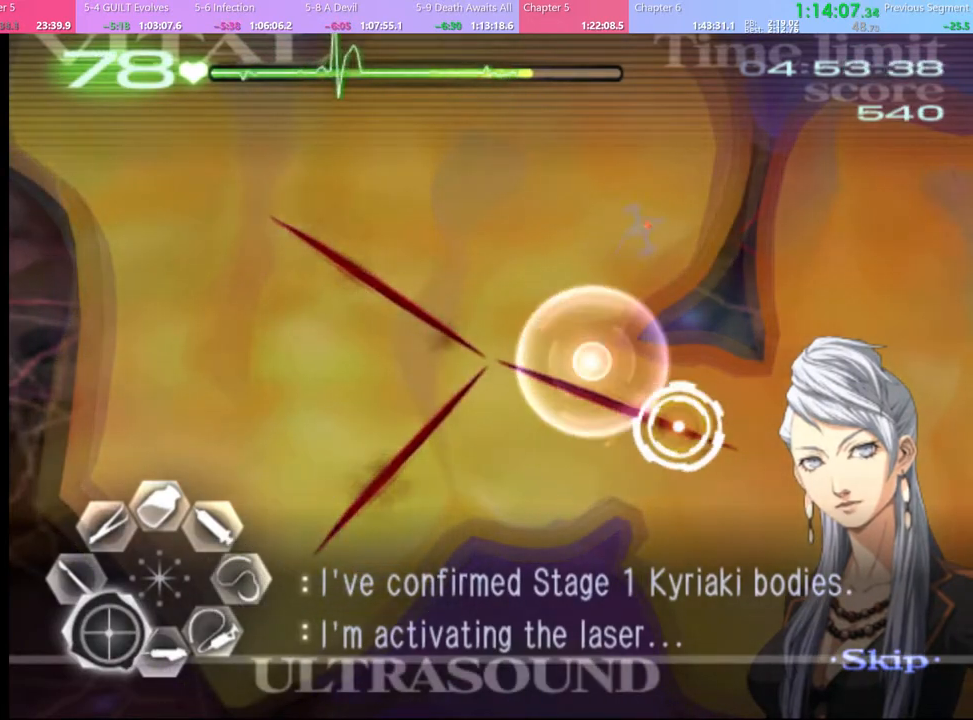
Gameplay with keyboard and mouse; each line is a JSON object with the keys and mouse buttons held at the frame after it. "events" lists presses ("down") and releases ("up") of "a", "alt", "c", "d", "e", "f", "q", "r", "s", "shift", "space", "v", "w", "mouse_left", "mouse_wheel", "mouse_right", "mouse_mb4" and "mouse_mb5" between this image and that frame as [ms after this image, input, new state], when the widget could be followed in between. "mouse_left", "mouse_wheel", "mouse_right", "mouse_mb4", "mouse_mb5" = the "left", "wheel", "right", "mb4", "mb5" buttons of the "mouse" list. No other keys are recorded. "wheel" means that the mouse wheel is clicked or scrolled. Mouse movement is not recorded.
{"keys": ["a"], "mouse": ["left"], "events": [[67, "mouse_left", "down"], [167, "mouse_left", "up"], [367, "s", "up"], [400, "mouse_left", "down"]]}
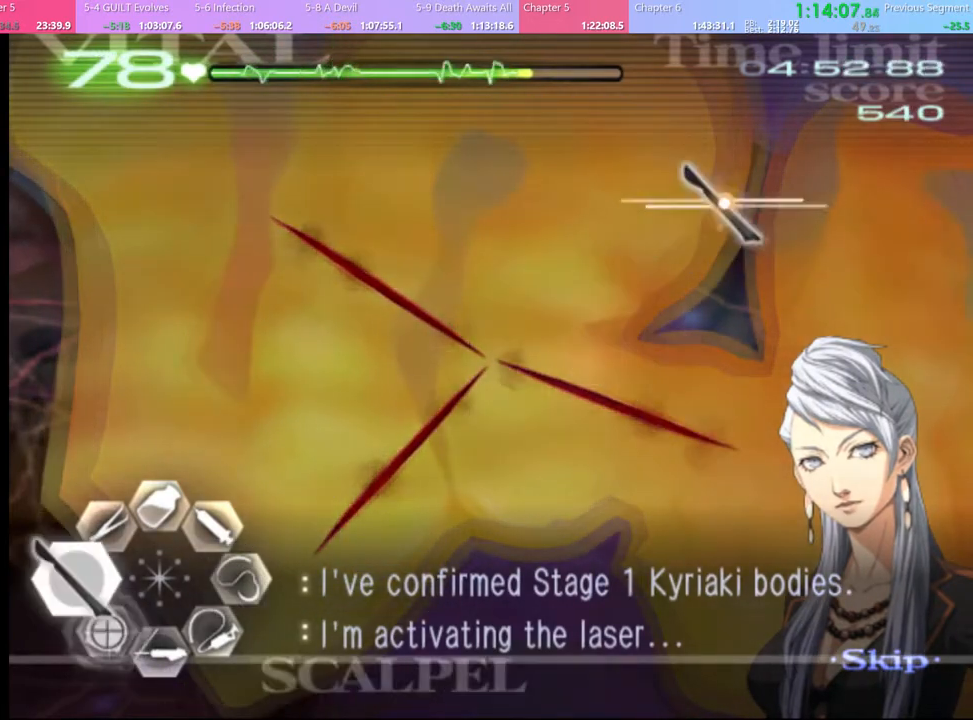
{"keys": ["a"], "mouse": ["left"], "events": [[67, "mouse_left", "up"], [400, "mouse_left", "down"]]}
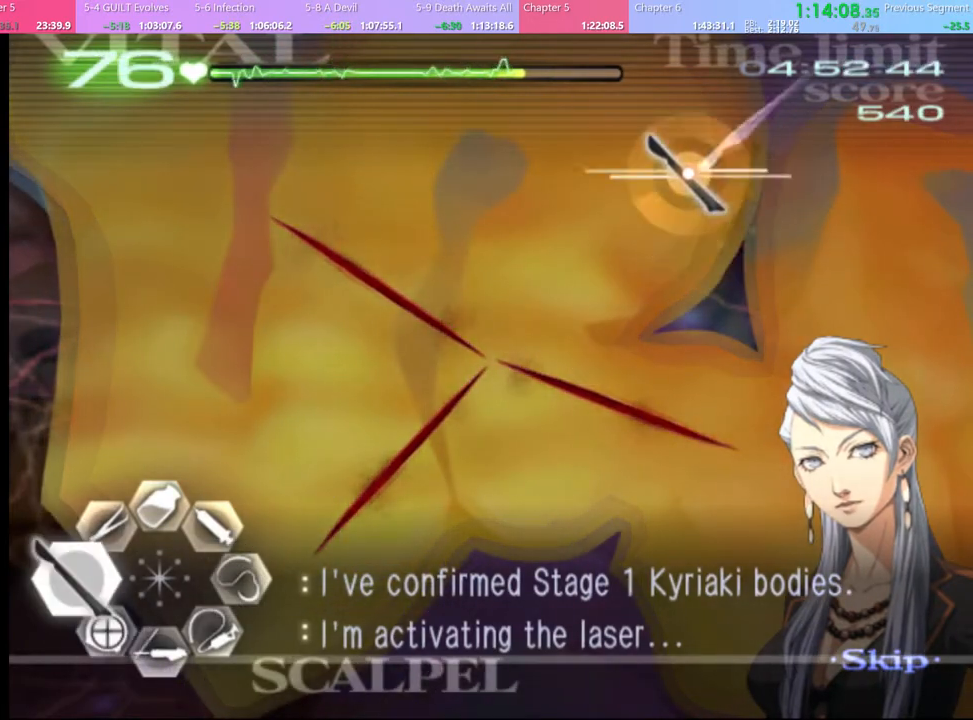
{"keys": ["a"], "mouse": [], "events": [[34, "mouse_left", "up"], [100, "s", "down"], [167, "mouse_left", "down"], [234, "mouse_left", "up"], [367, "s", "up"]]}
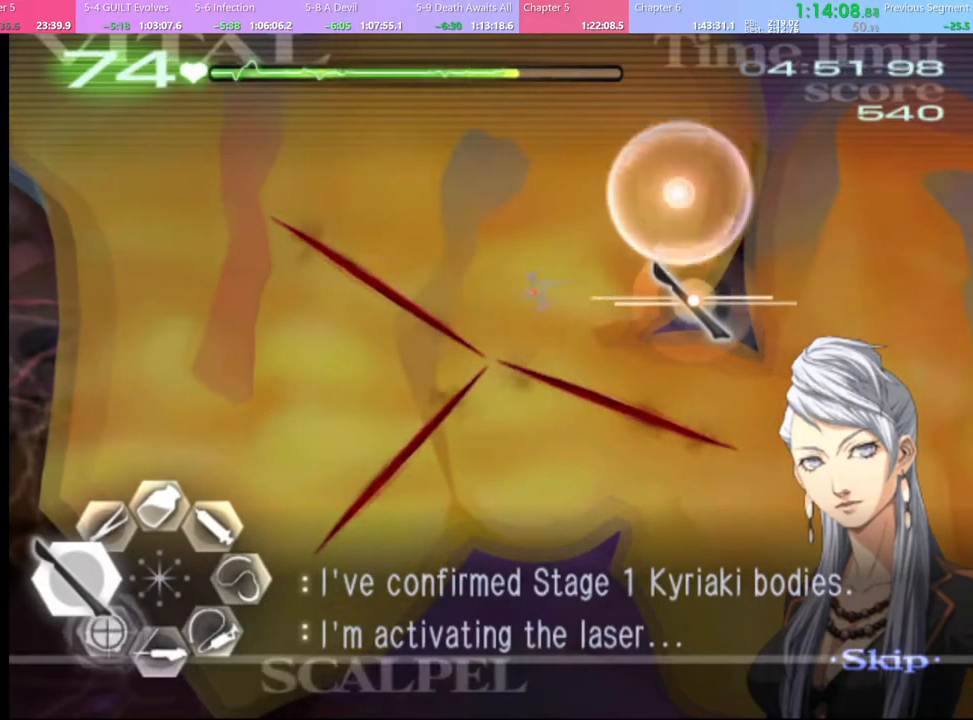
{"keys": ["a"], "mouse": [], "events": [[234, "mouse_left", "down"], [467, "mouse_left", "up"]]}
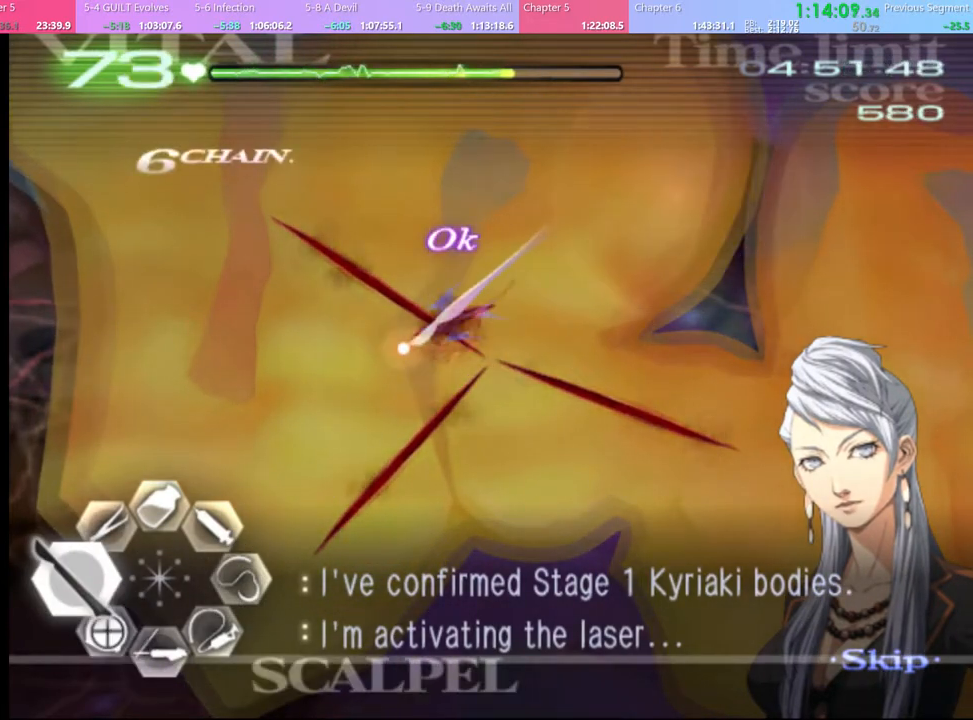
{"keys": ["s"], "mouse": ["left"], "events": [[67, "a", "up"], [100, "s", "down"], [234, "mouse_left", "down"]]}
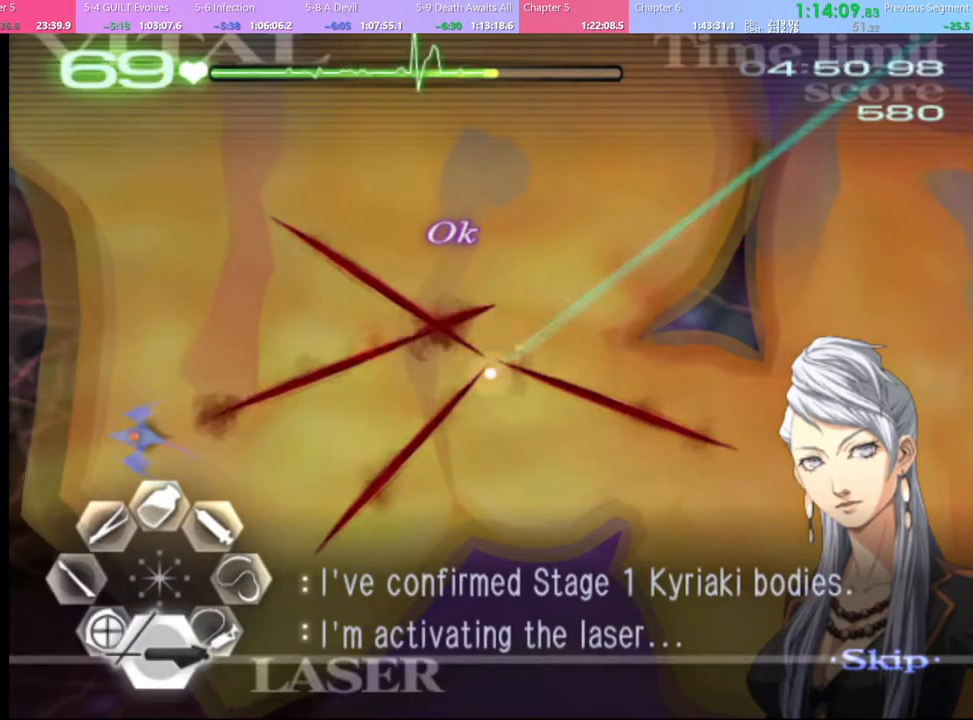
{"keys": ["s"], "mouse": ["left"], "events": [[367, "mouse_left", "up"], [467, "mouse_left", "down"]]}
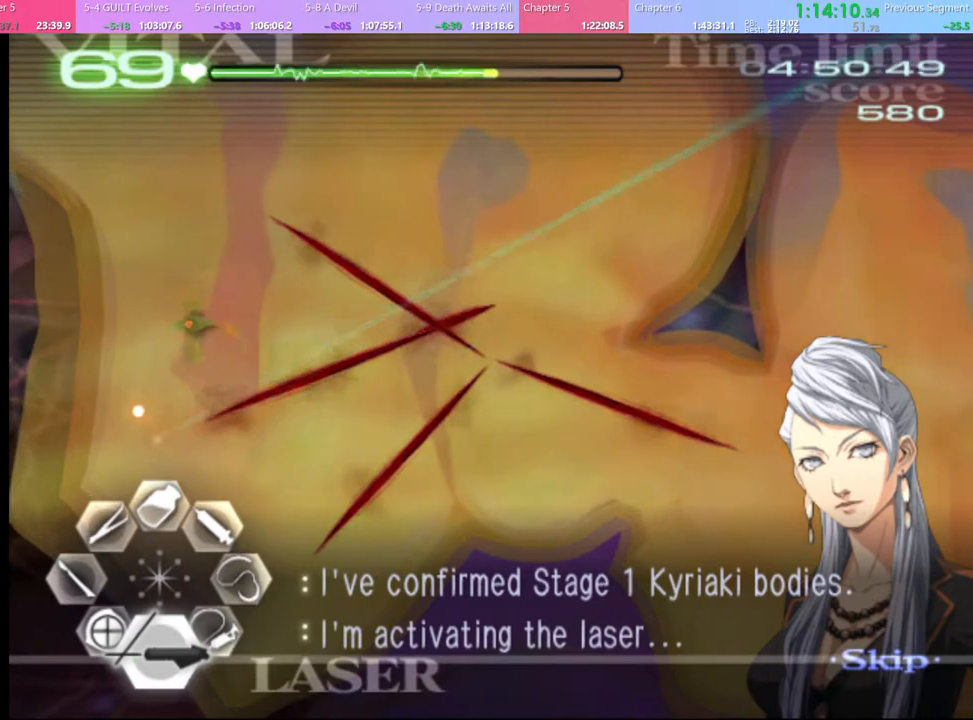
{"keys": ["w"], "mouse": [], "events": [[367, "mouse_left", "up"], [400, "s", "up"], [500, "w", "down"]]}
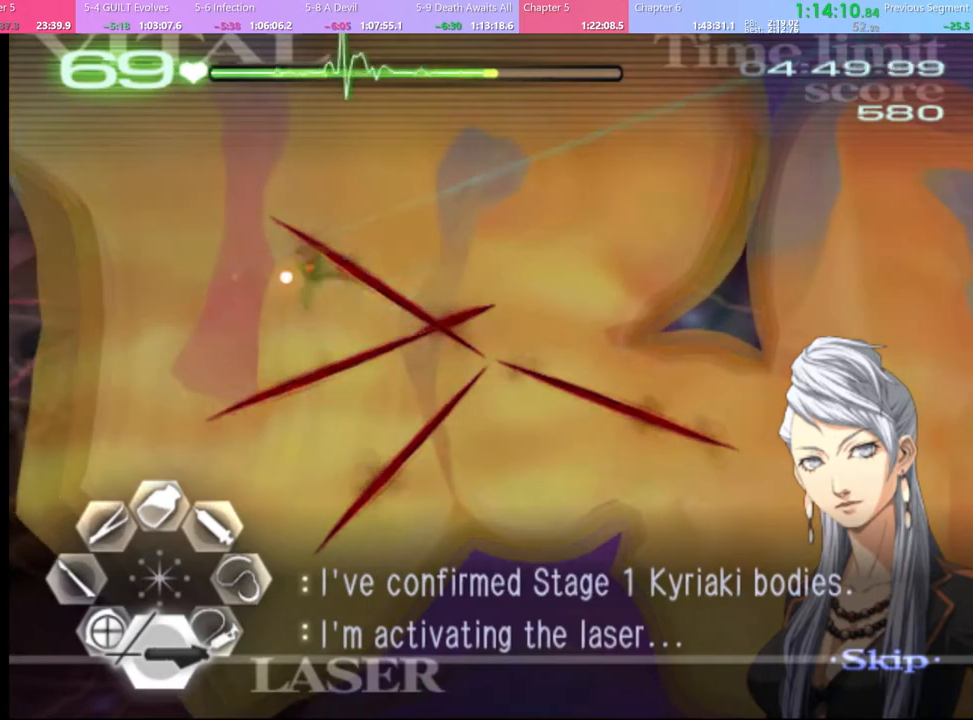
{"keys": ["d"], "mouse": ["left"], "events": [[100, "mouse_left", "down"], [300, "mouse_left", "up"], [300, "w", "up"], [334, "d", "down"], [434, "mouse_left", "down"]]}
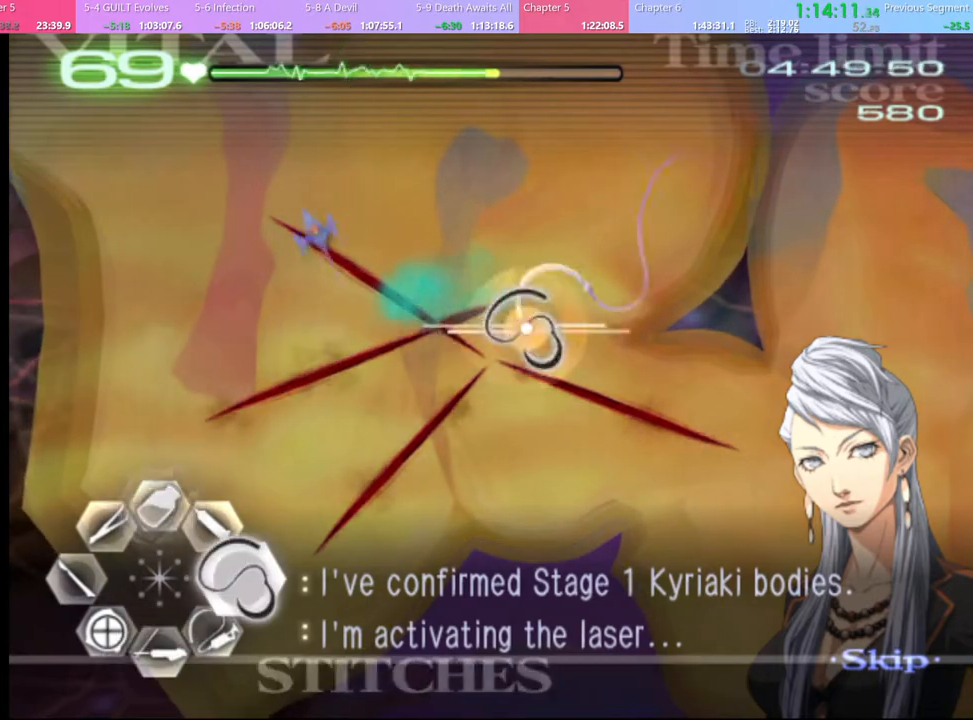
{"keys": ["d"], "mouse": ["left"], "events": [[367, "mouse_left", "up"], [500, "mouse_left", "down"]]}
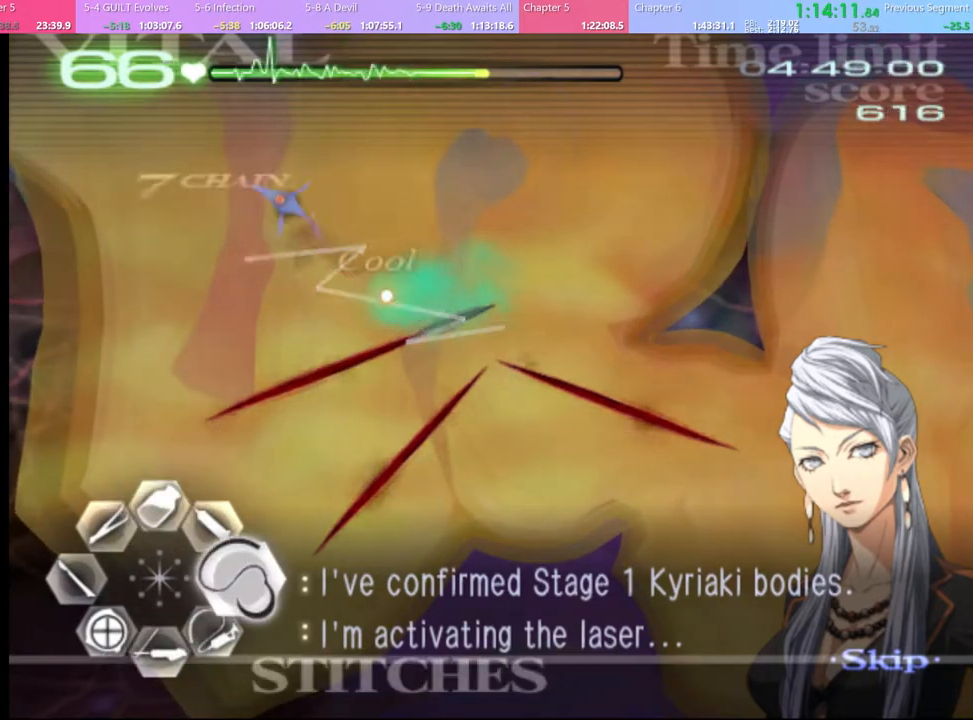
{"keys": ["d"], "mouse": ["left"], "events": []}
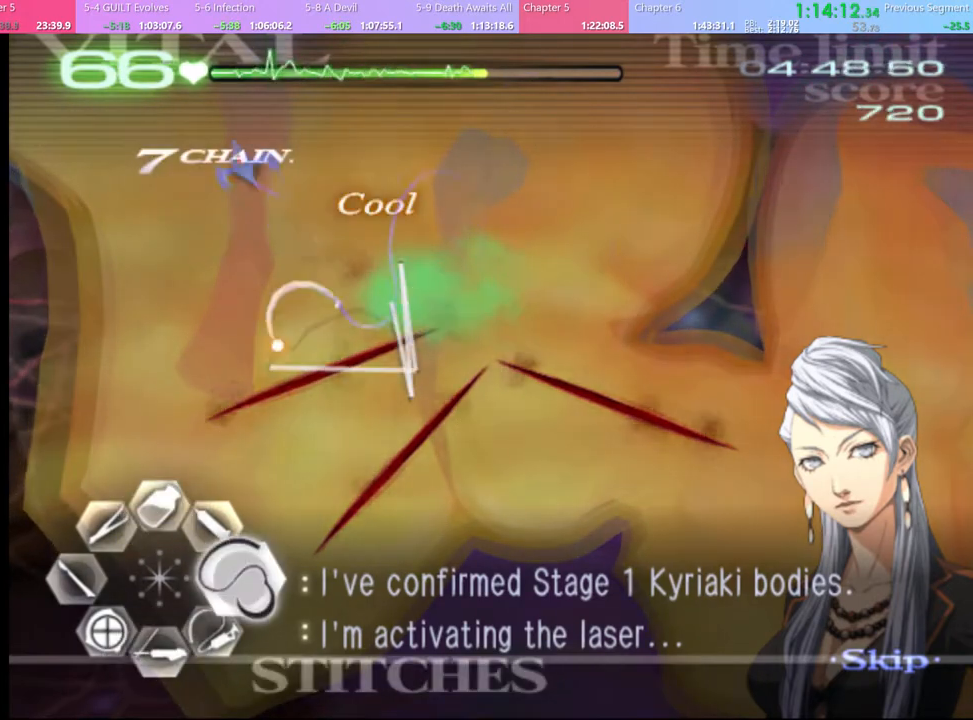
{"keys": ["d"], "mouse": ["left"], "events": [[167, "mouse_left", "up"], [300, "mouse_left", "down"]]}
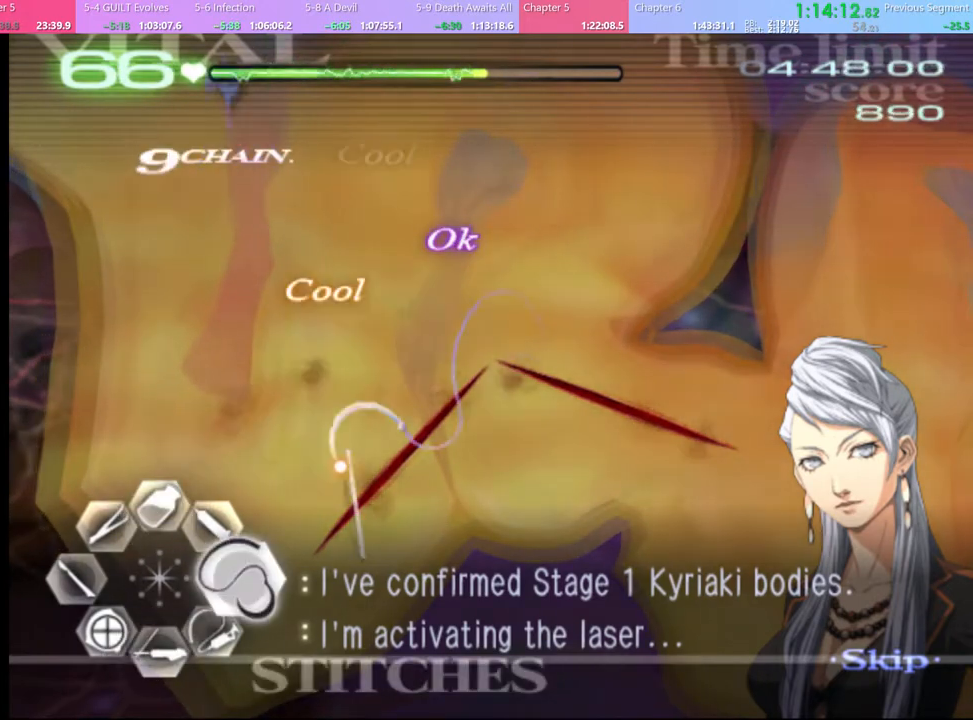
{"keys": ["d"], "mouse": ["left"], "events": [[367, "mouse_left", "up"], [434, "mouse_left", "down"]]}
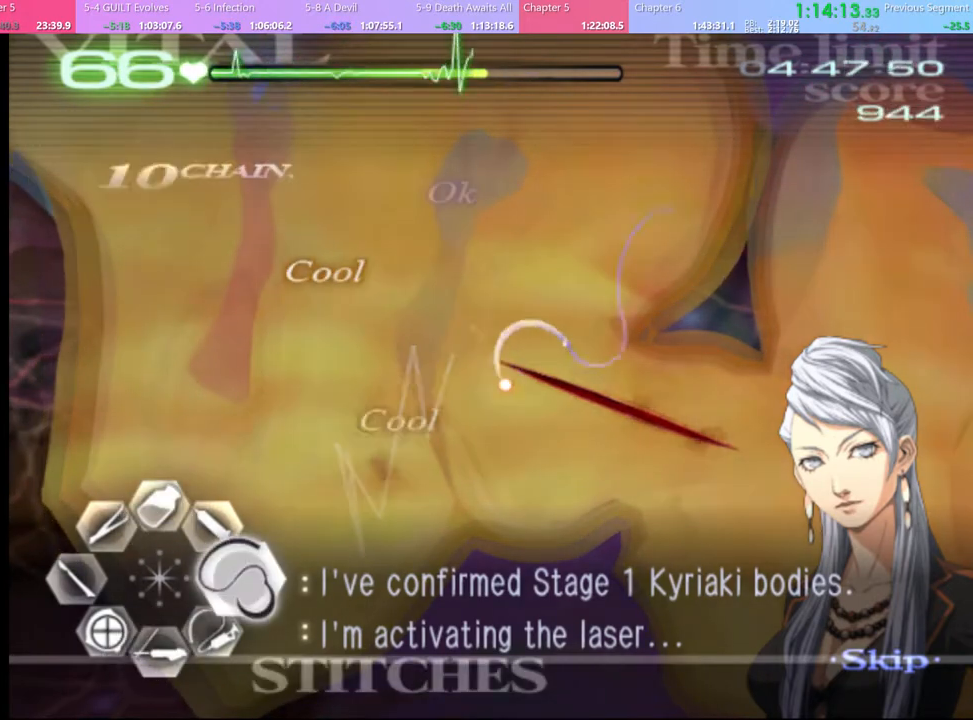
{"keys": ["s"], "mouse": [], "events": [[434, "mouse_left", "up"], [467, "d", "up"], [467, "s", "down"]]}
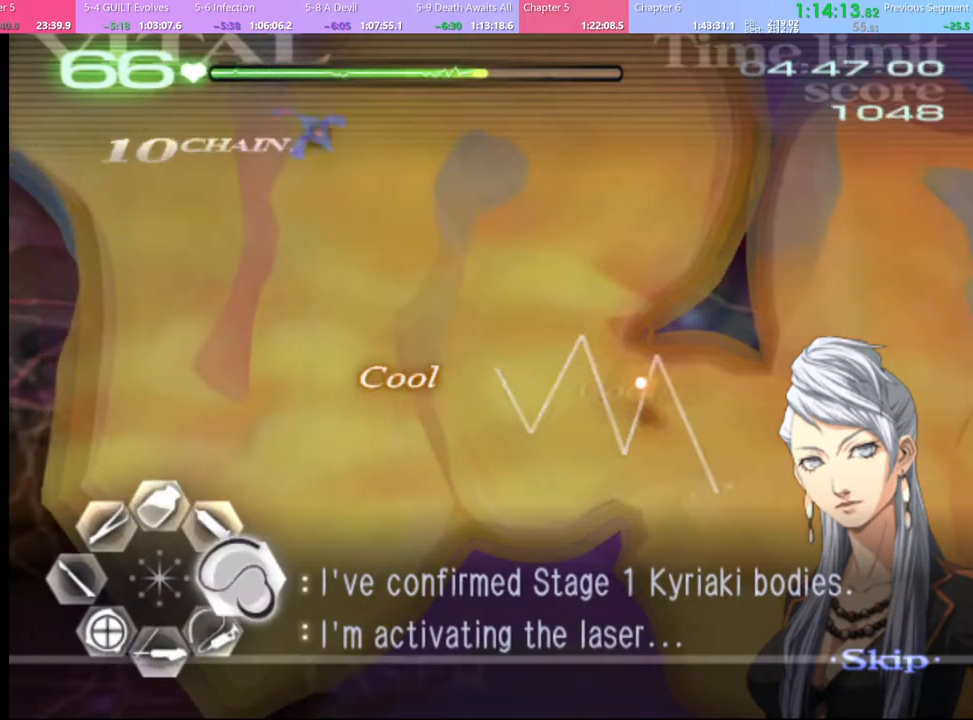
{"keys": ["s"], "mouse": ["left"], "events": [[134, "mouse_left", "down"]]}
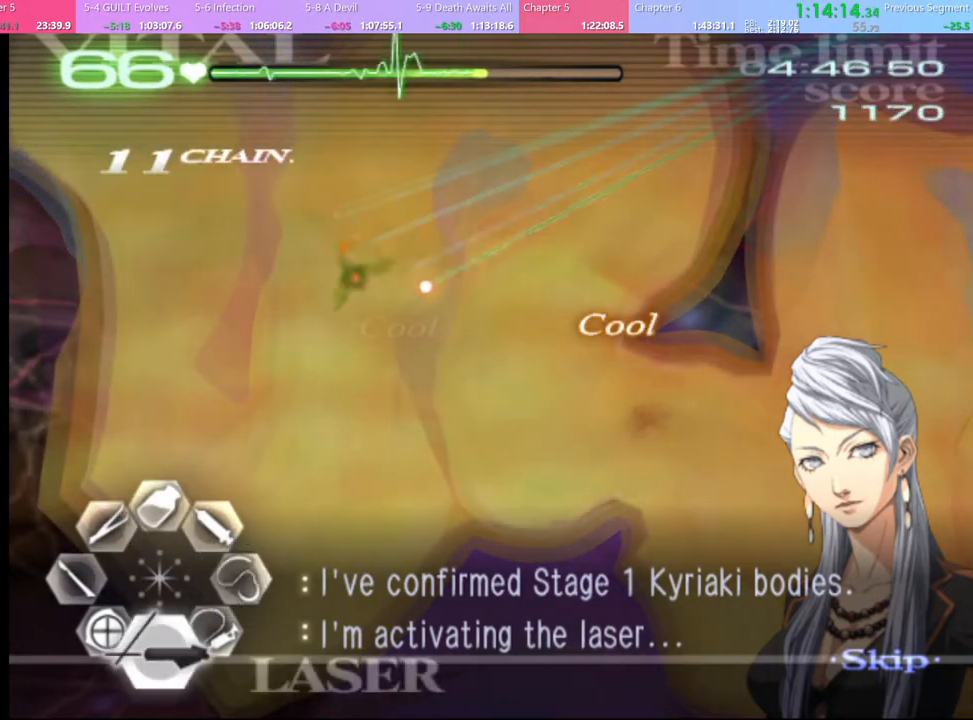
{"keys": ["a", "s"], "mouse": [], "events": [[167, "mouse_left", "up"], [234, "a", "down"], [367, "mouse_left", "down"], [434, "mouse_left", "up"]]}
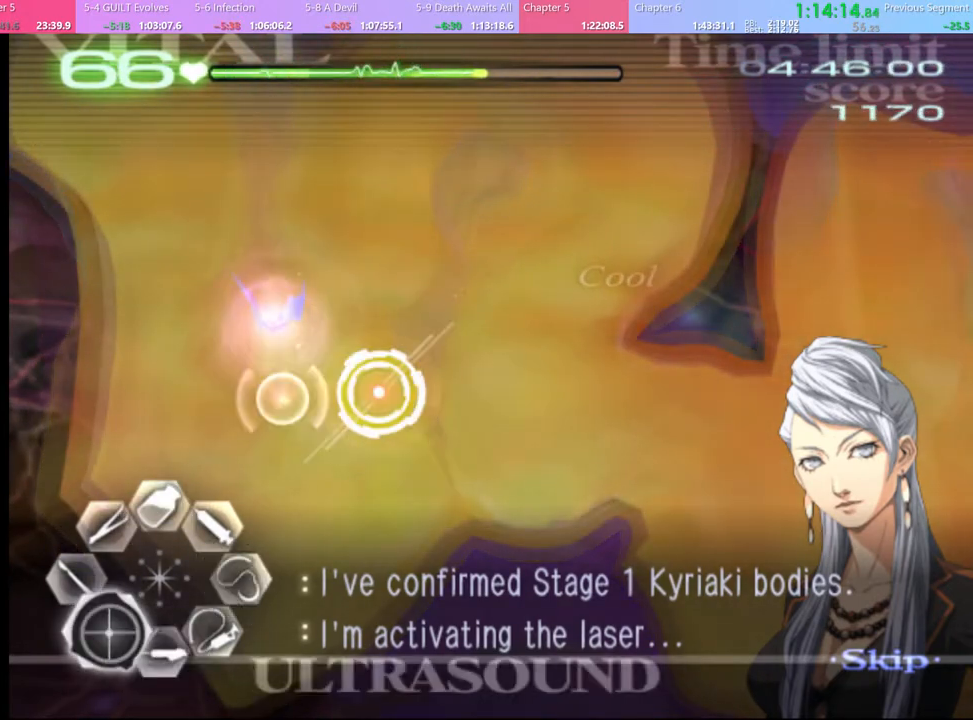
{"keys": ["a", "s"], "mouse": [], "events": [[400, "mouse_left", "down"], [467, "mouse_left", "up"]]}
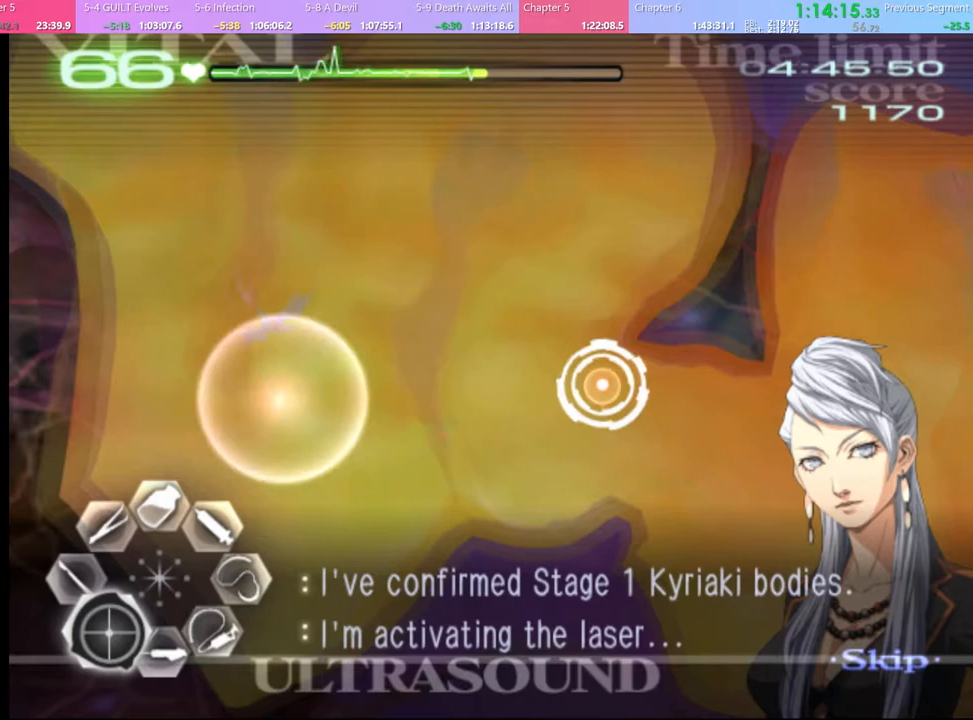
{"keys": ["a", "s"], "mouse": [], "events": [[67, "mouse_left", "down"], [134, "mouse_left", "up"]]}
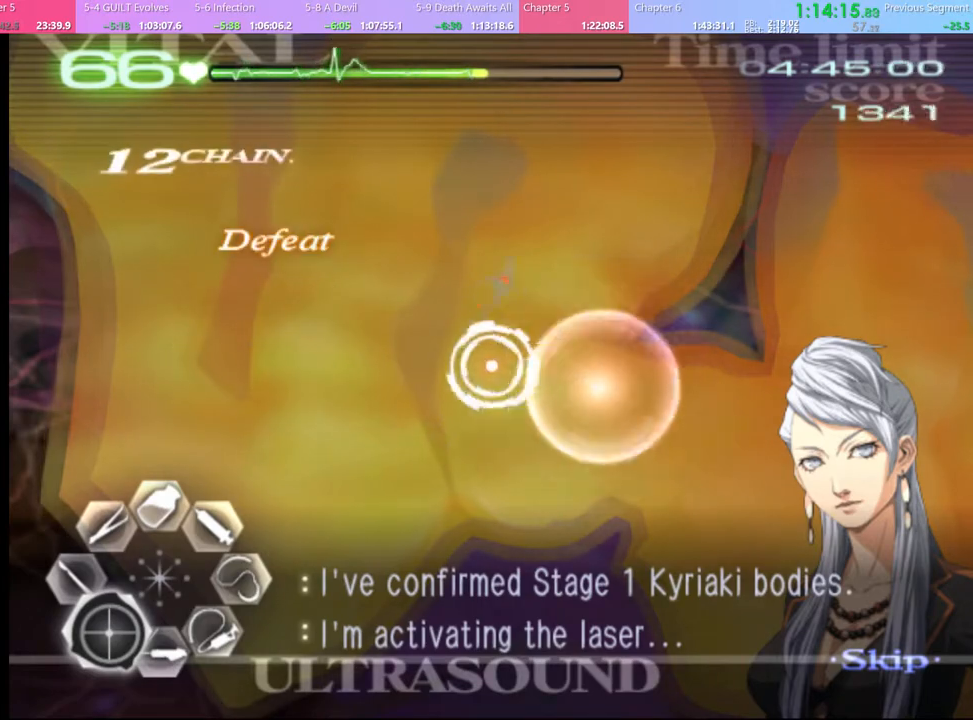
{"keys": ["s"], "mouse": [], "events": [[34, "s", "up"], [67, "mouse_left", "down"], [234, "mouse_left", "up"], [334, "a", "up"], [367, "s", "down"]]}
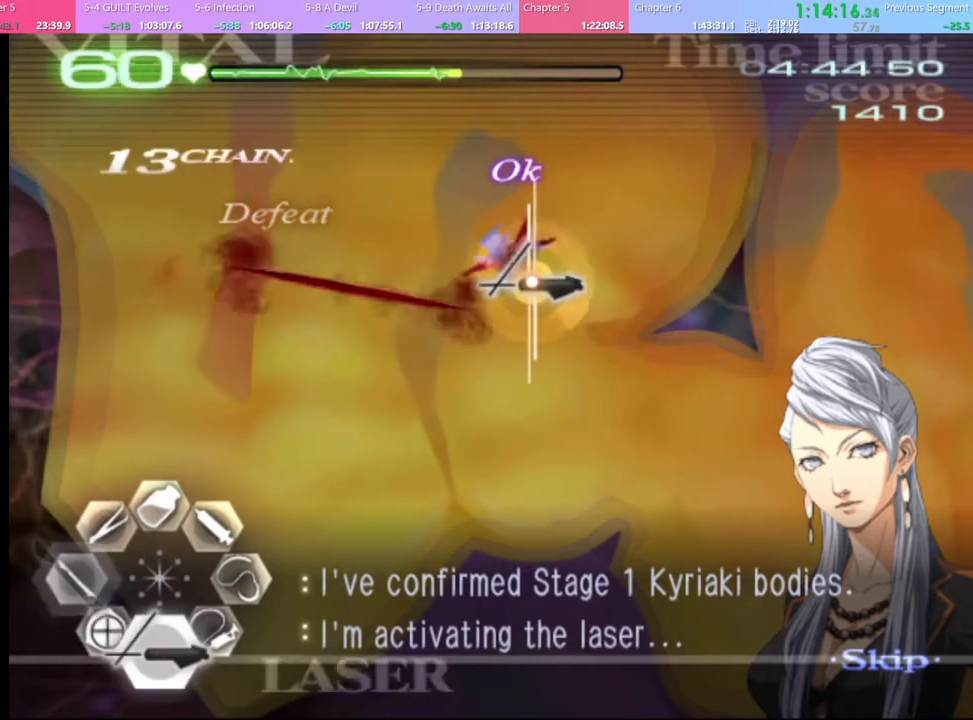
{"keys": ["s"], "mouse": ["left"], "events": [[34, "mouse_left", "down"]]}
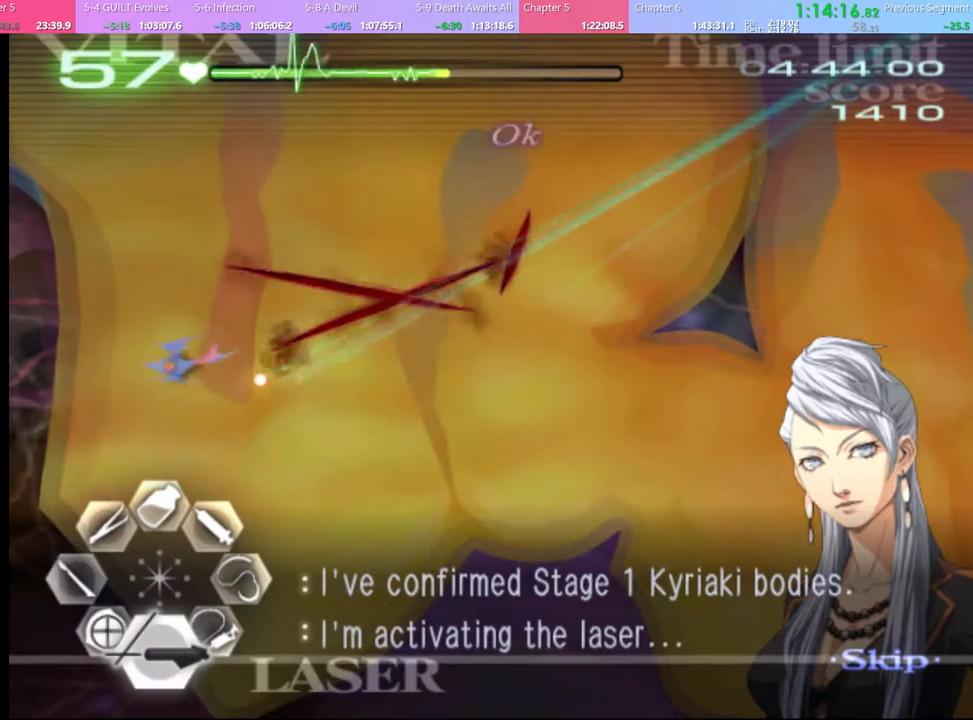
{"keys": ["s"], "mouse": ["left"], "events": [[167, "mouse_left", "up"], [234, "mouse_left", "down"]]}
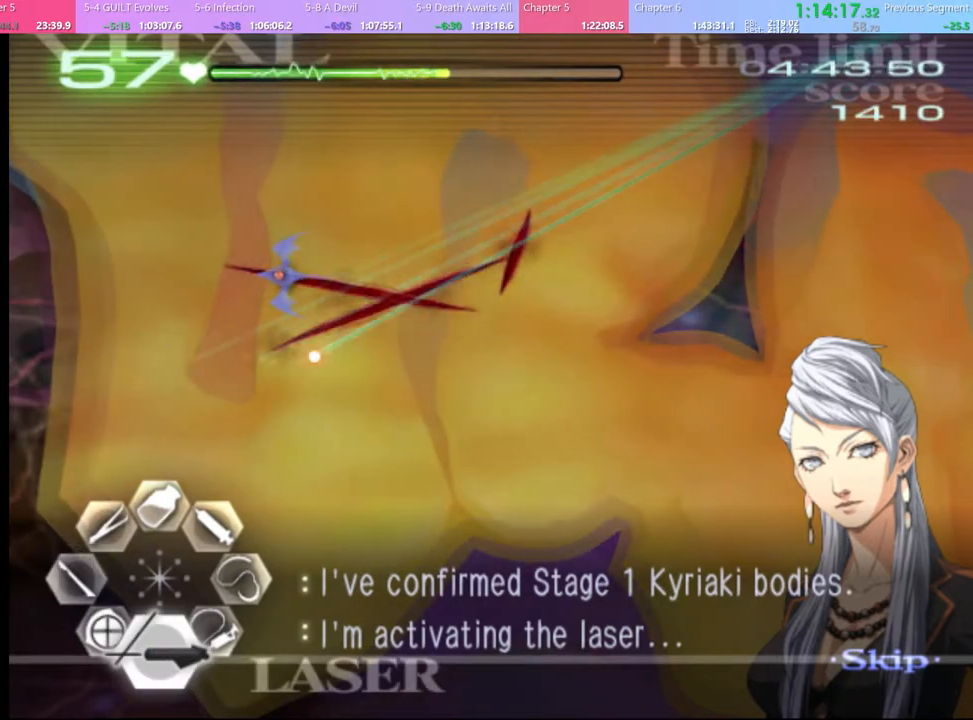
{"keys": [], "mouse": [], "events": [[500, "mouse_left", "up"], [500, "s", "up"]]}
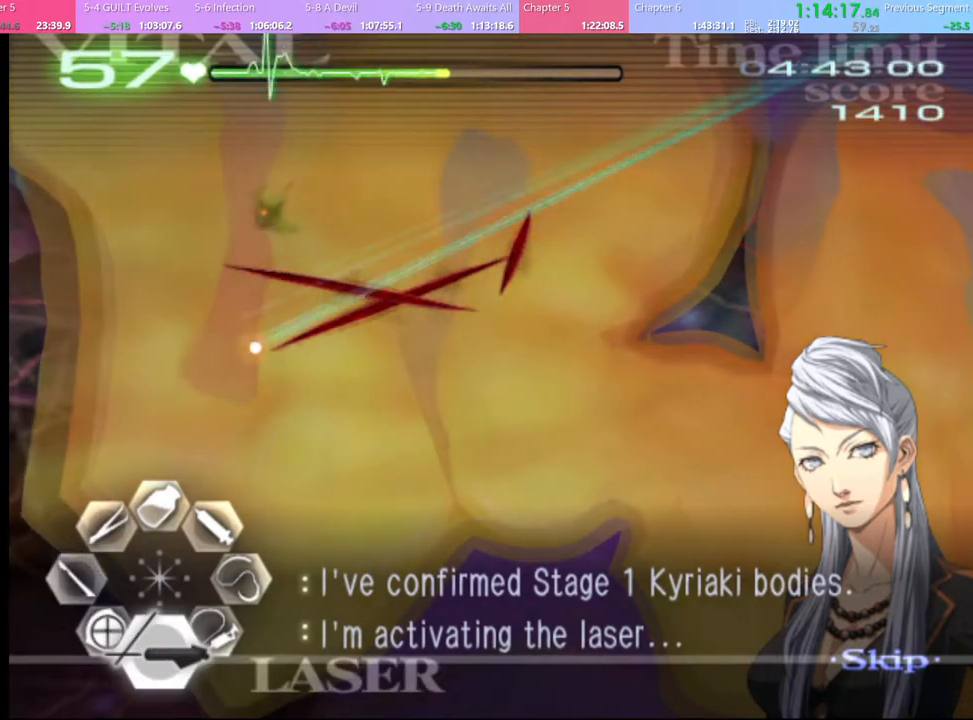
{"keys": ["d"], "mouse": ["left"], "events": [[100, "d", "down"], [200, "mouse_left", "down"]]}
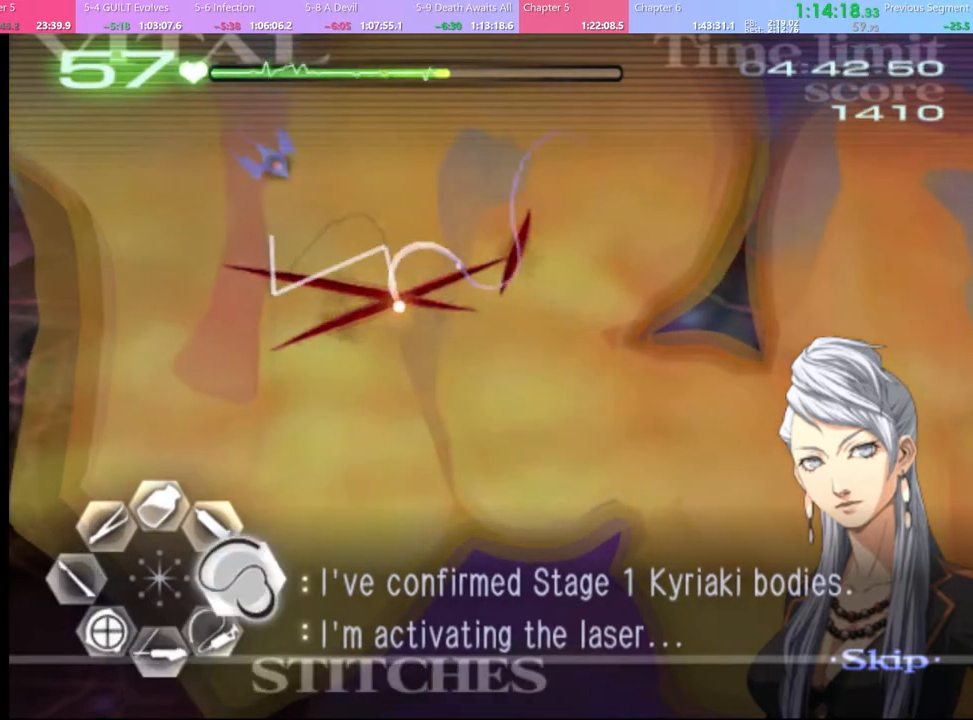
{"keys": ["d"], "mouse": ["left"], "events": [[167, "mouse_left", "up"], [234, "mouse_left", "down"]]}
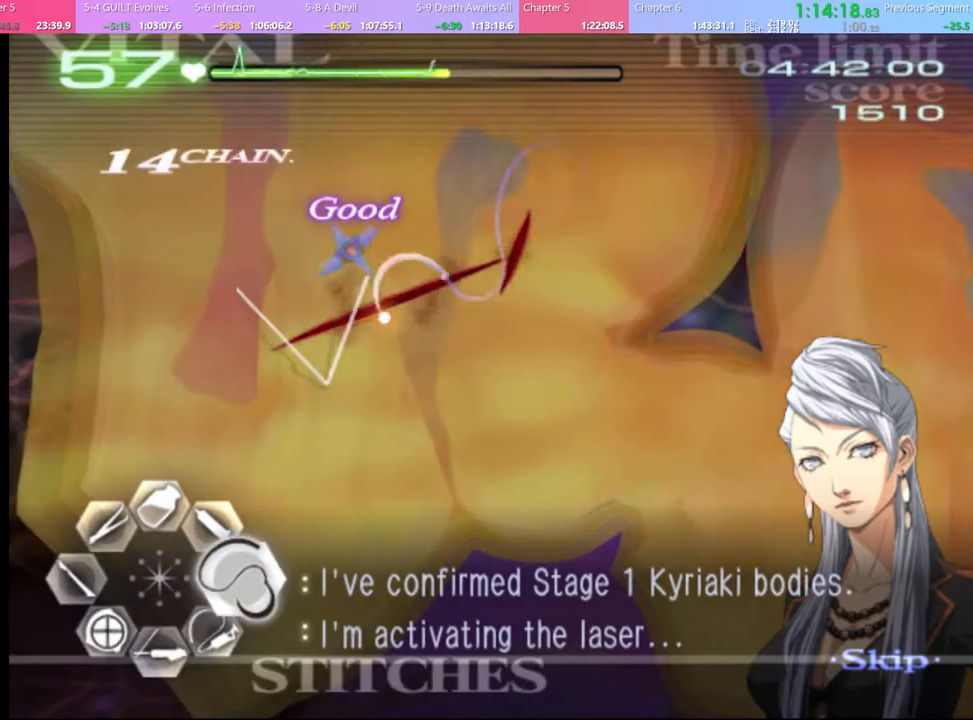
{"keys": ["s"], "mouse": ["left"], "events": [[200, "d", "up"], [200, "mouse_left", "up"], [234, "s", "down"], [300, "mouse_left", "down"]]}
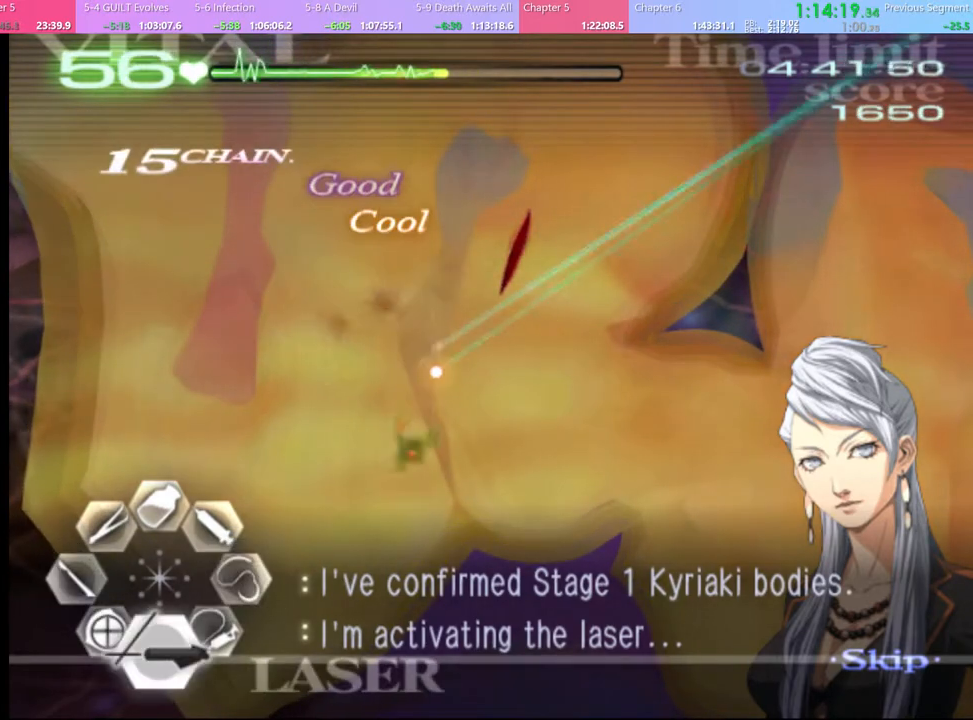
{"keys": ["d", "s"], "mouse": [], "events": [[67, "mouse_left", "up"], [134, "s", "up"], [467, "d", "down"], [500, "s", "down"]]}
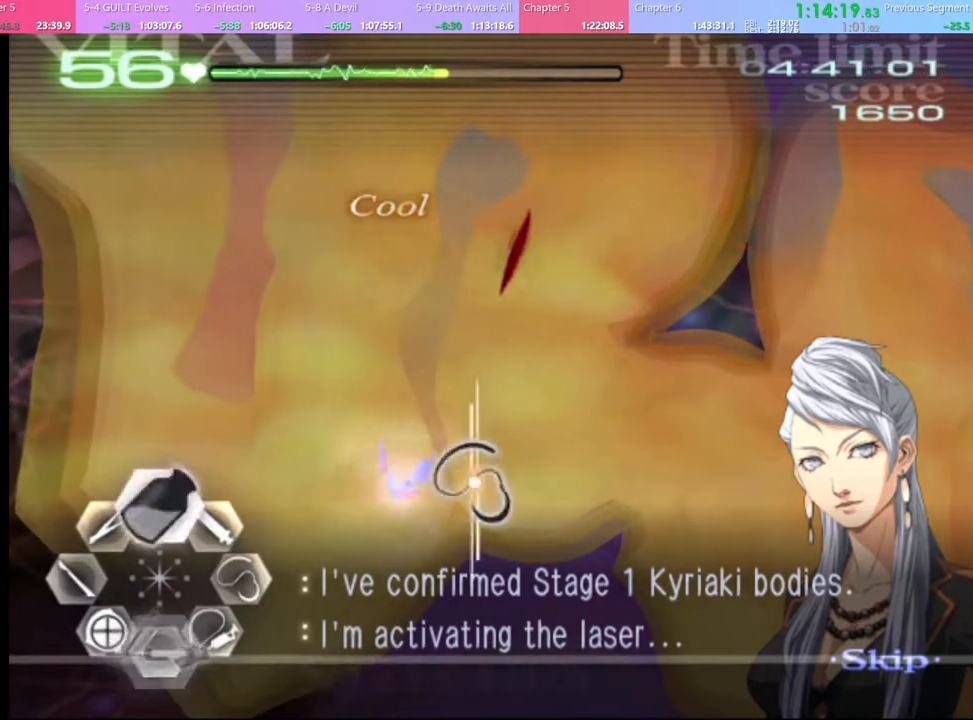
{"keys": ["a", "s"], "mouse": [], "events": [[34, "a", "down"], [67, "d", "up"], [167, "mouse_left", "down"], [234, "mouse_left", "up"]]}
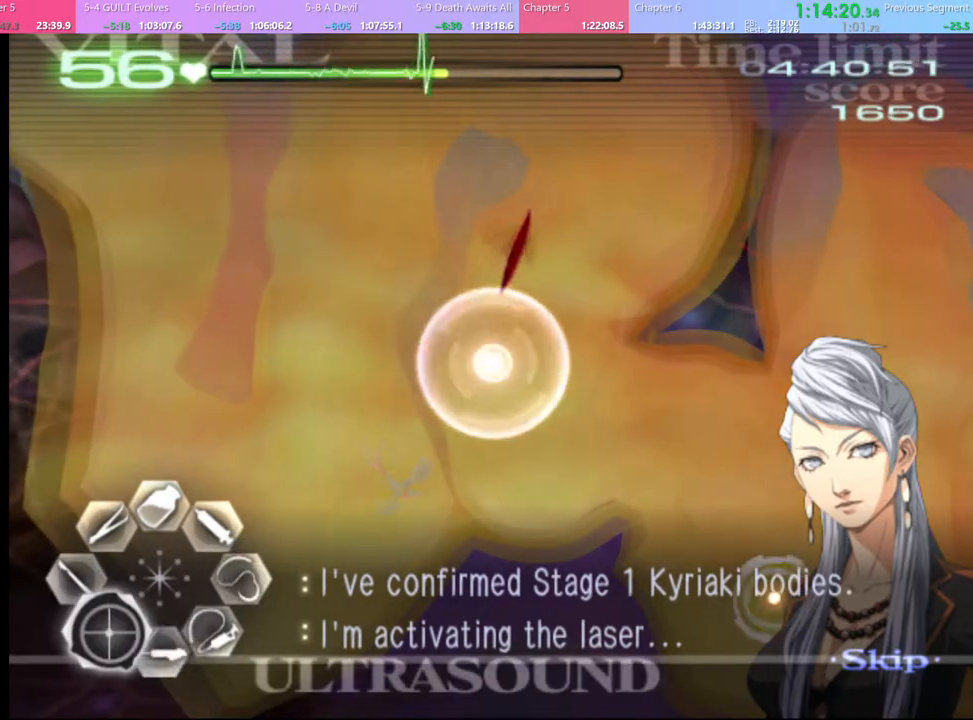
{"keys": ["a", "s"], "mouse": [], "events": [[234, "mouse_left", "down"], [334, "mouse_left", "up"]]}
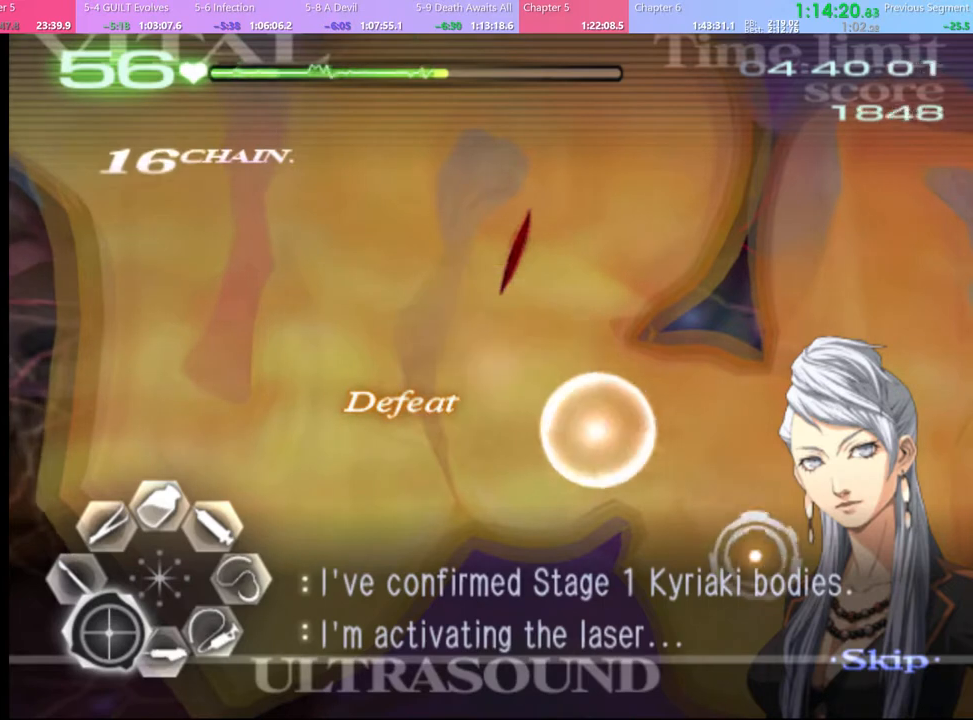
{"keys": ["a", "s"], "mouse": [], "events": [[334, "mouse_left", "down"], [434, "mouse_left", "up"]]}
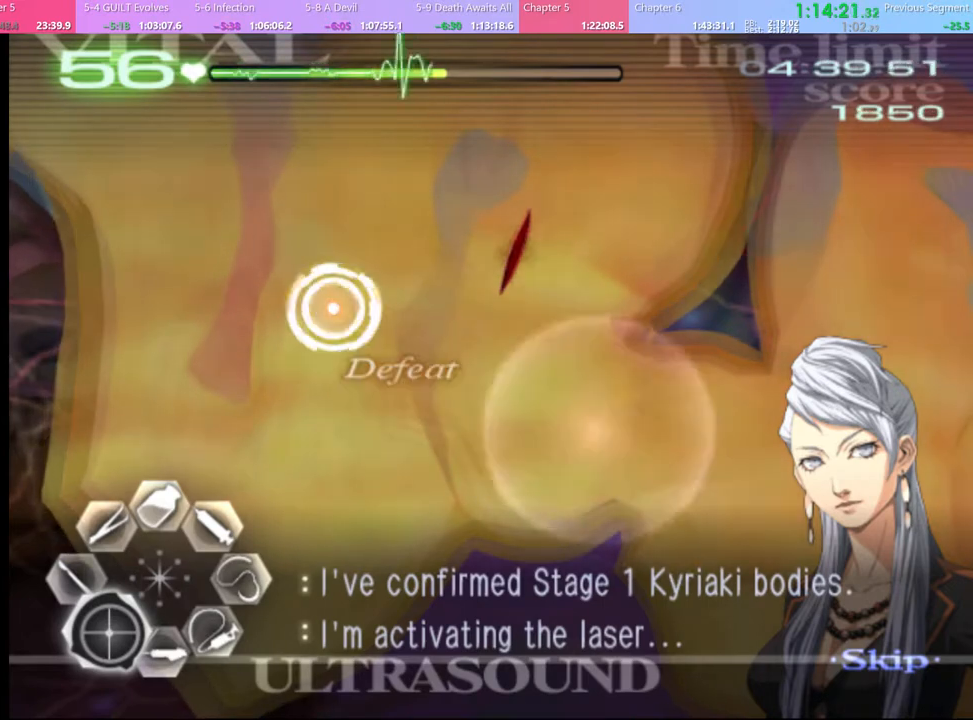
{"keys": ["a", "s"], "mouse": ["left"], "events": [[34, "mouse_left", "down"], [134, "mouse_left", "up"], [467, "mouse_left", "down"]]}
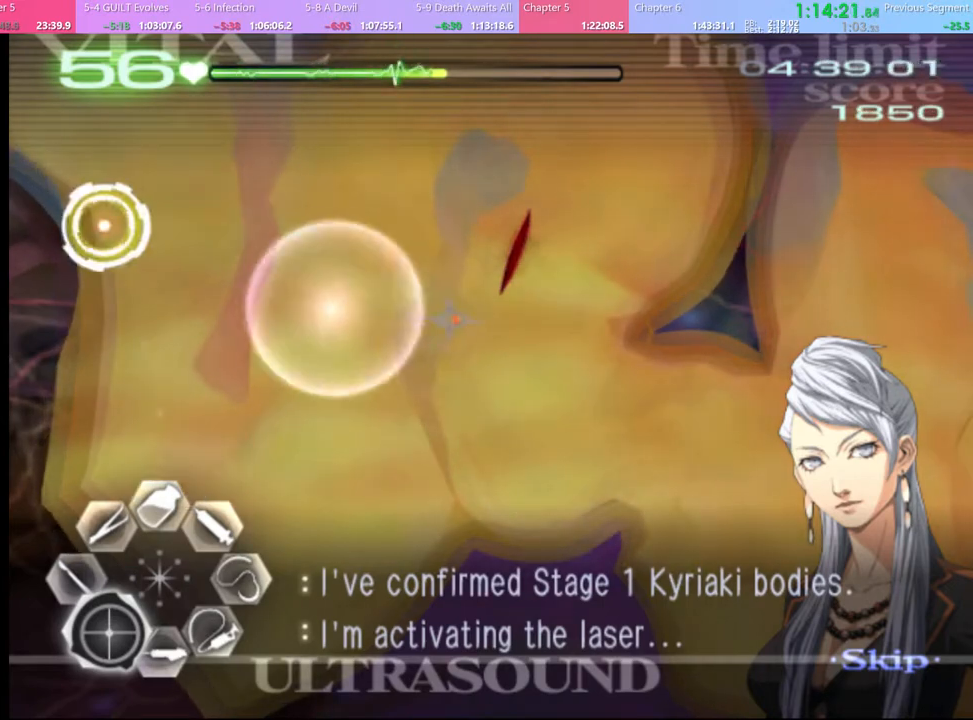
{"keys": ["a"], "mouse": [], "events": [[67, "mouse_left", "up"], [167, "s", "up"], [267, "mouse_left", "down"], [467, "mouse_left", "up"]]}